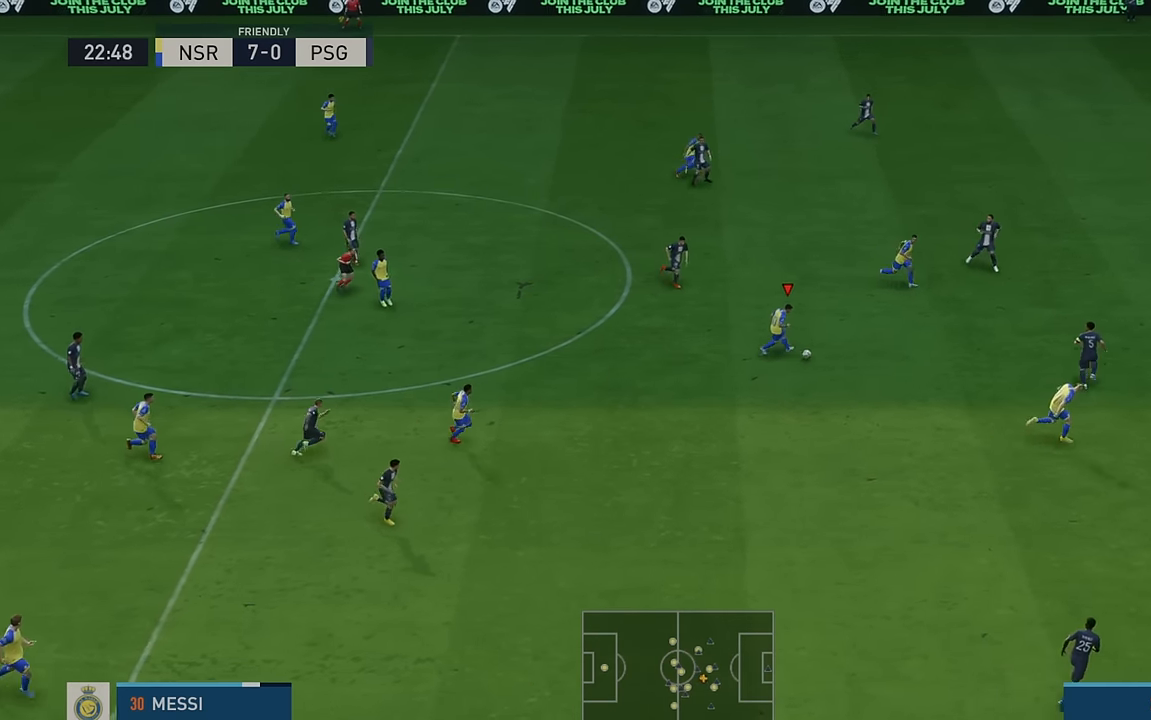
Gameplay with a controller (Xbox layout); each line is a JSON object with the inputs held at the frame after it. "events" lists button and stick changes between this image and that frame as [ms after this image, input, new state], when the widget could be followed in between. Not read: L3 R3 right_stick.
{"buttons": ["R2"], "left_stick": "right", "events": [[416, "left_stick", "right"]]}
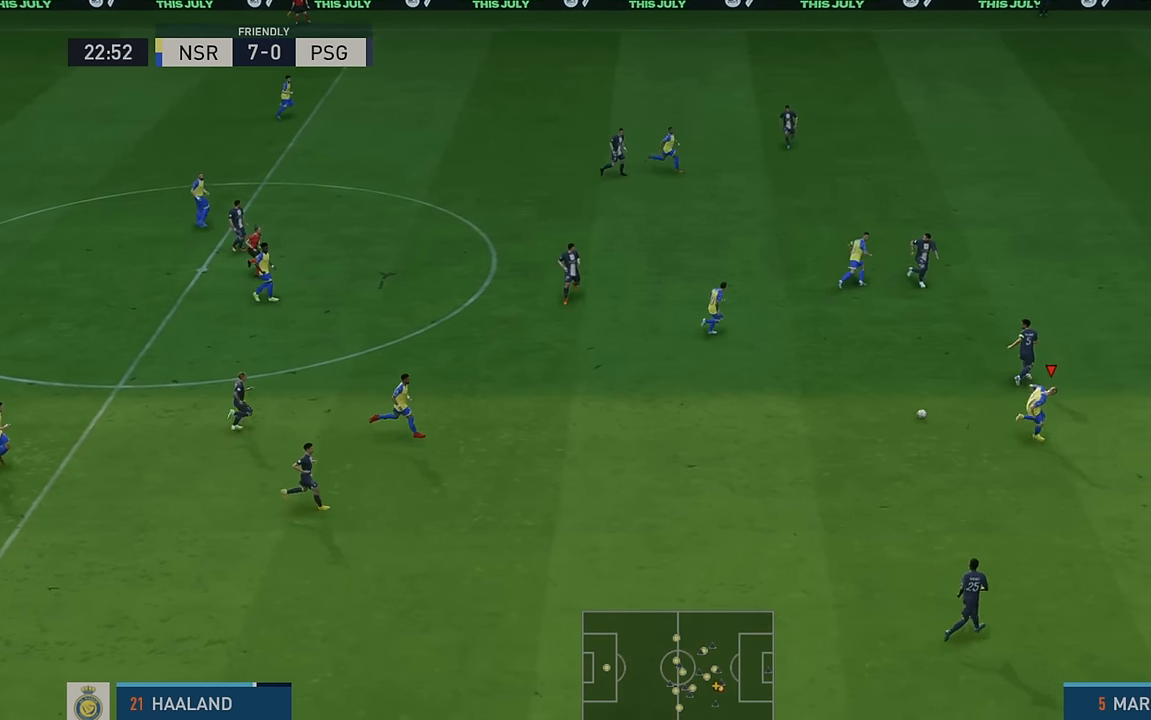
{"buttons": ["R2"], "left_stick": "right", "events": []}
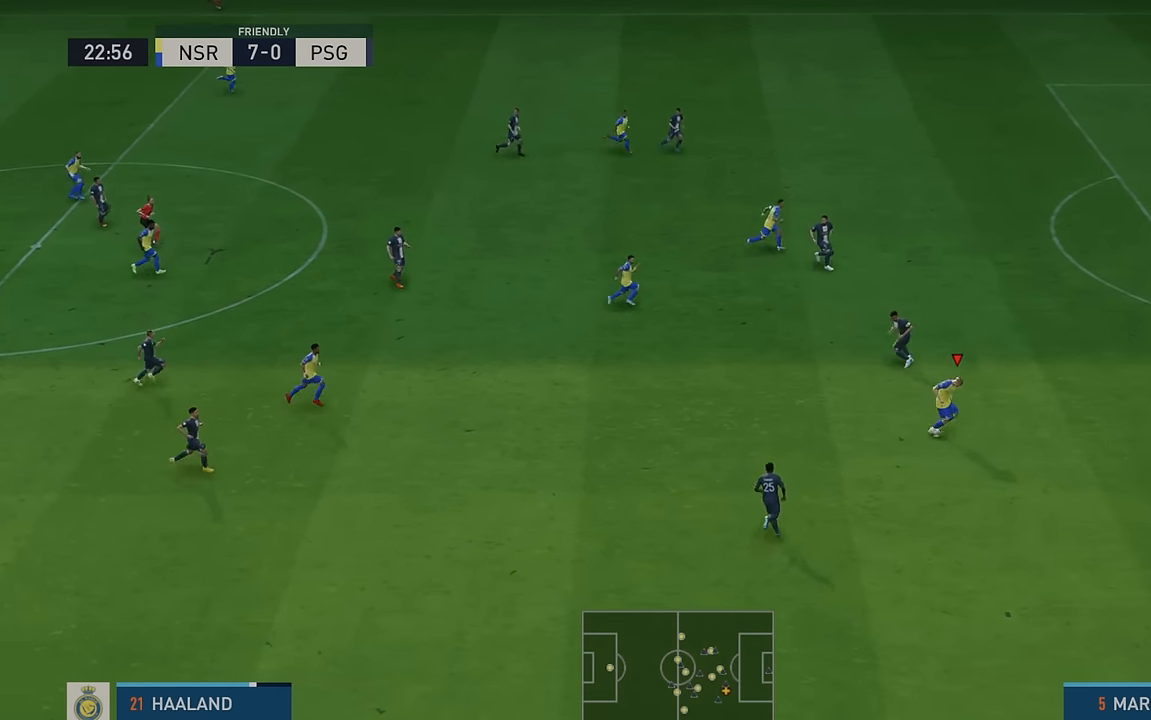
{"buttons": ["R2"], "left_stick": "right", "events": []}
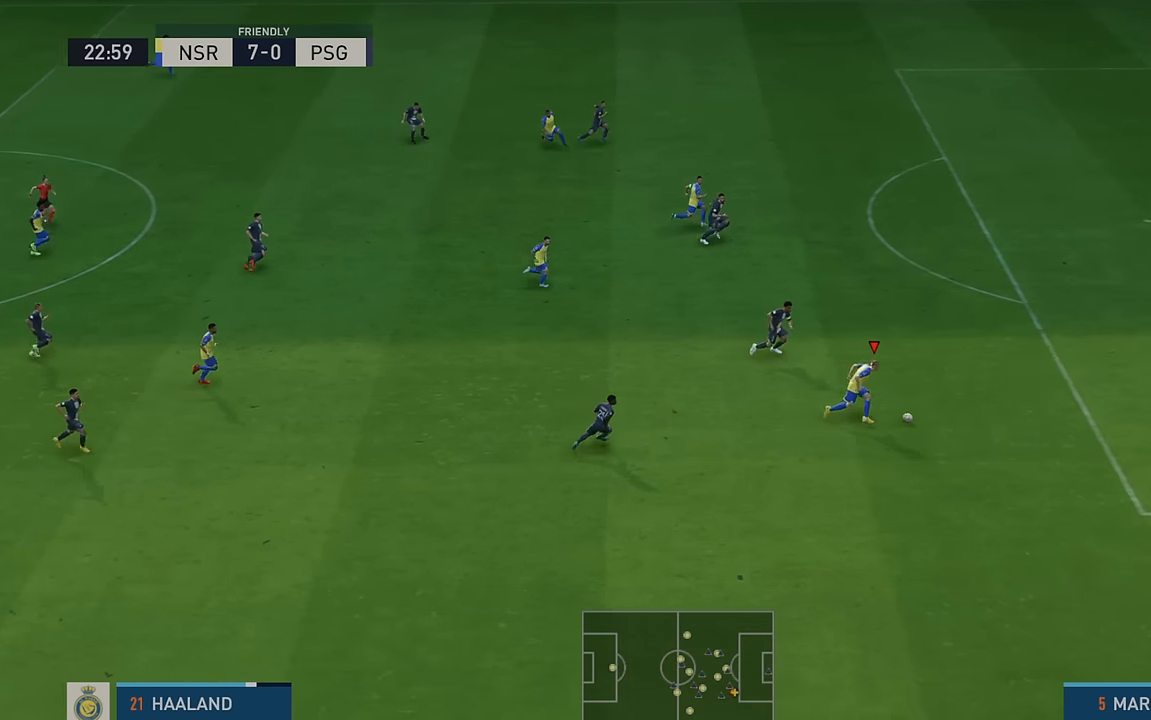
{"buttons": ["R2"], "left_stick": "right", "events": []}
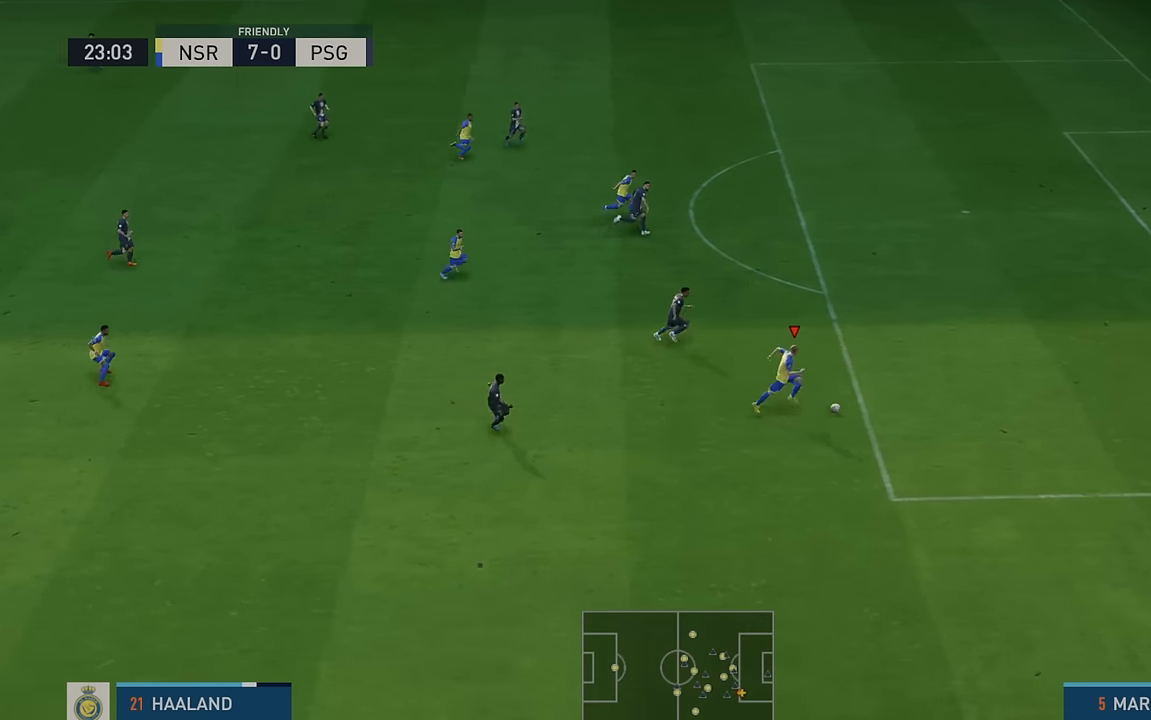
{"buttons": [], "left_stick": "up-right", "events": [[83, "left_stick", "up-right"], [450, "R2", "up"]]}
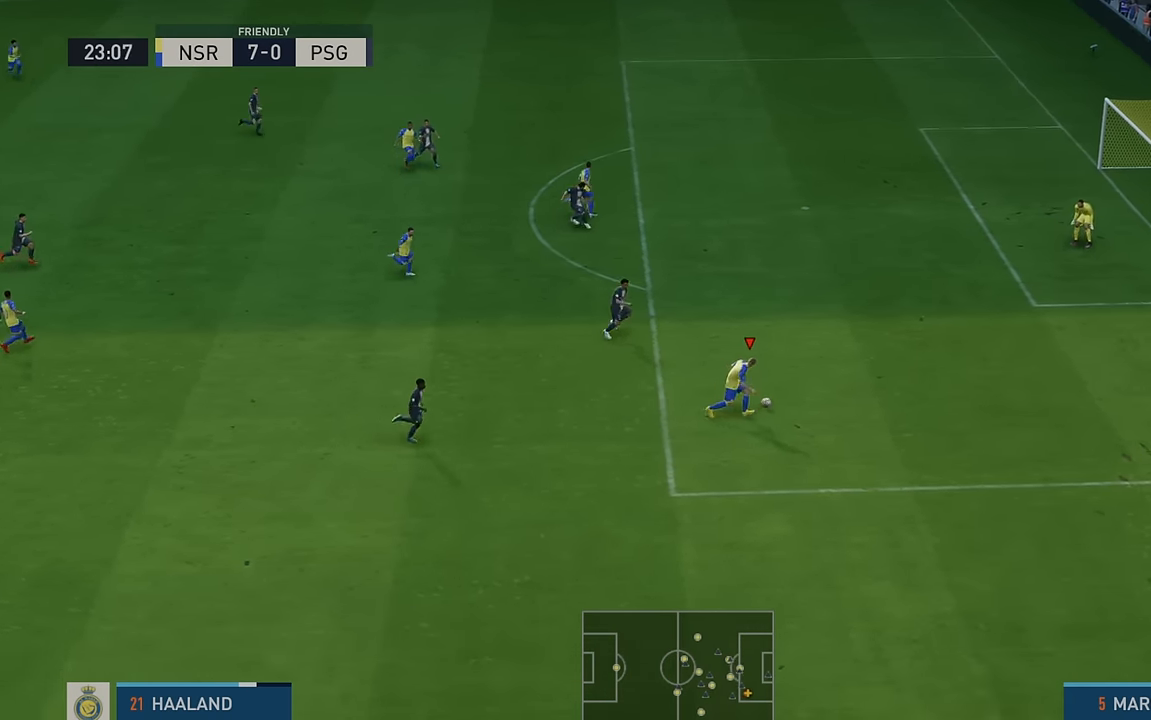
{"buttons": ["X", "R2"], "left_stick": "up", "events": [[50, "R2", "down"], [400, "X", "down"], [433, "left_stick", "up"]]}
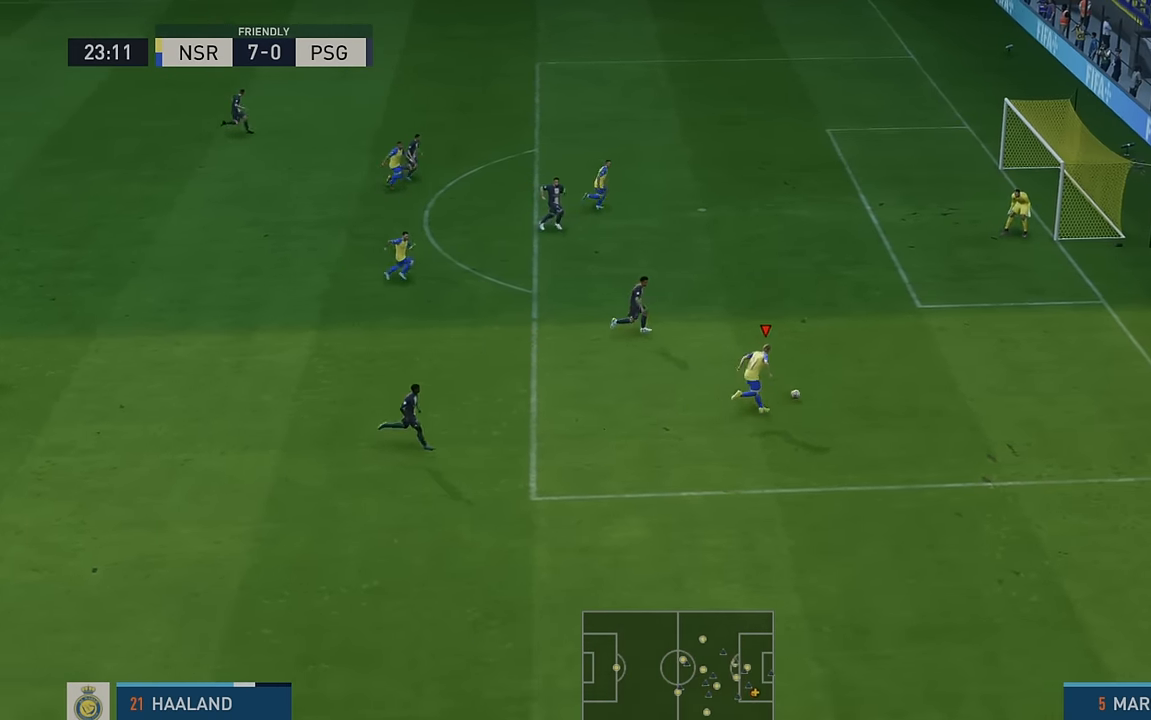
{"buttons": ["R2"], "left_stick": "up", "events": [[100, "X", "up"]]}
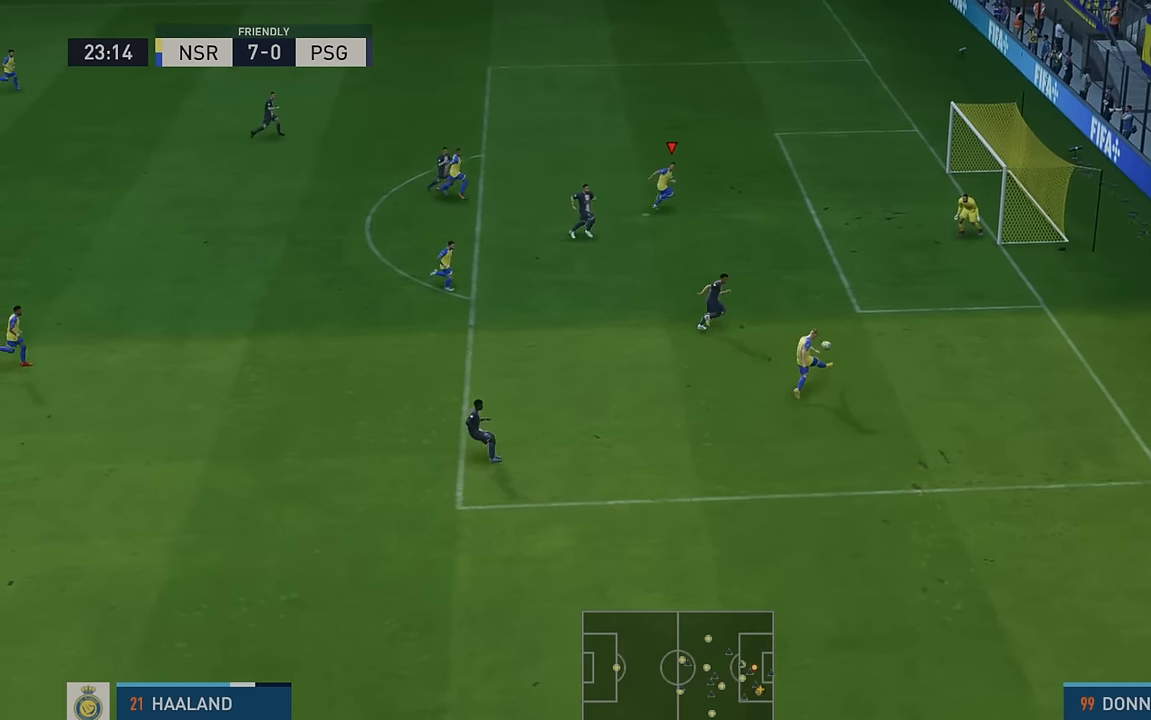
{"buttons": [], "left_stick": "down-right", "events": [[133, "left_stick", "right"], [200, "left_stick", "down-right"], [283, "R2", "up"]]}
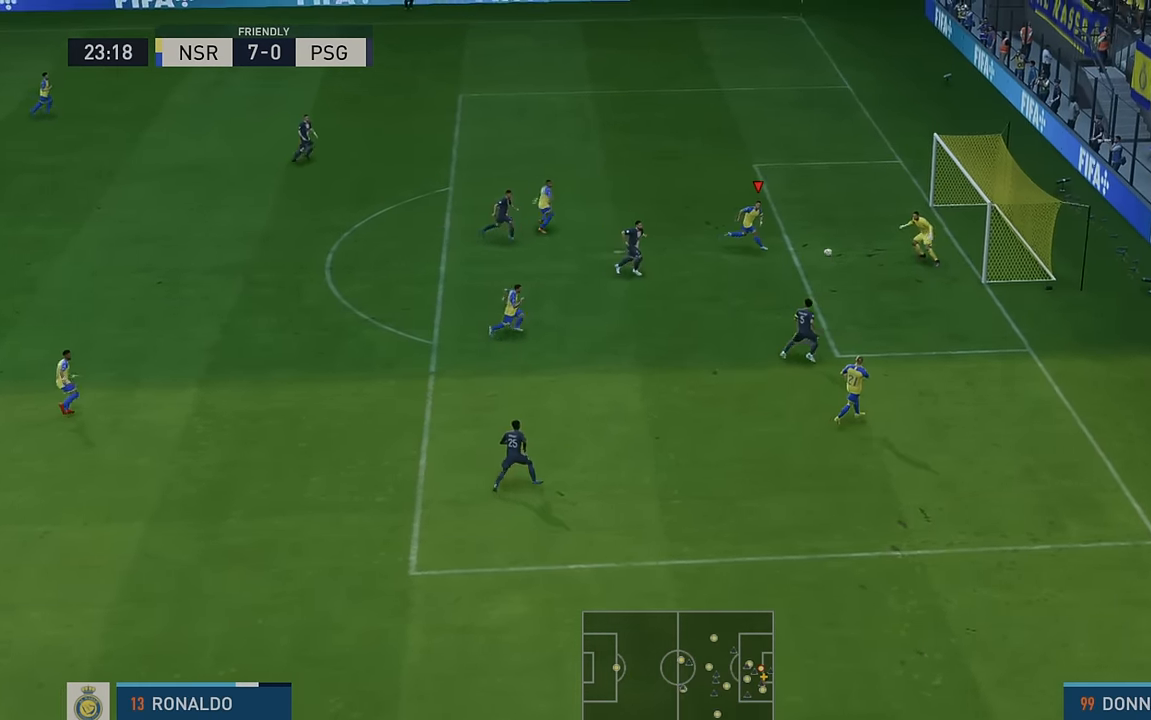
{"buttons": [], "left_stick": "down-right", "events": []}
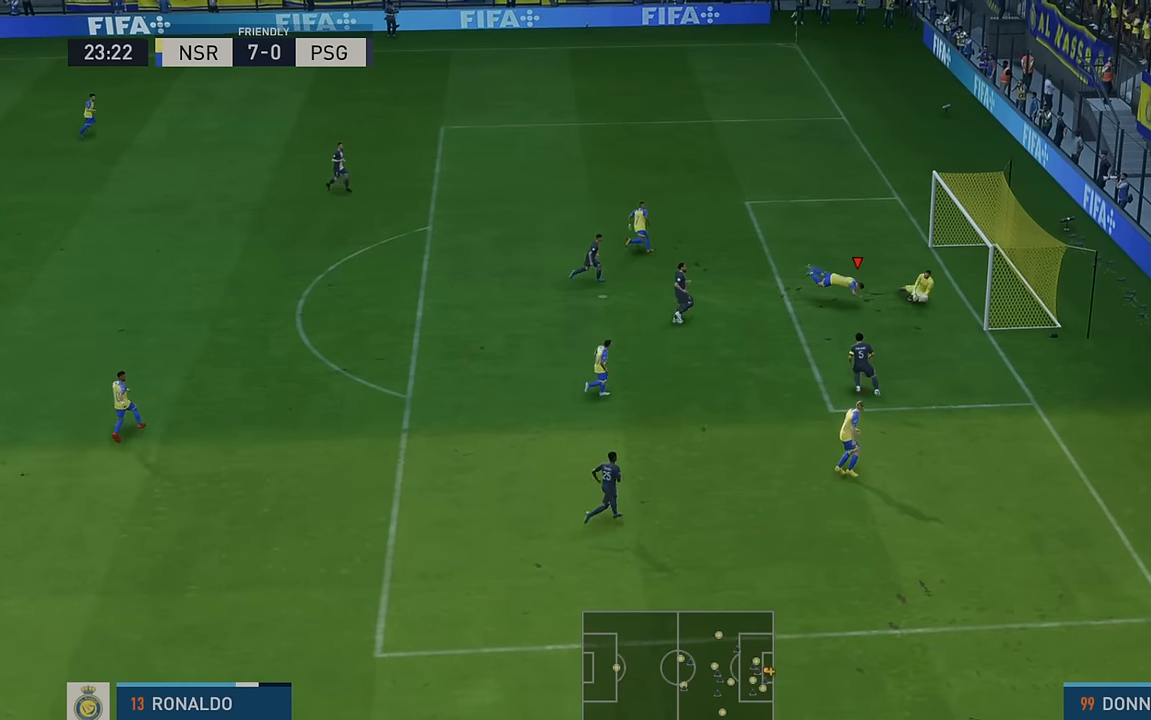
{"buttons": [], "left_stick": "down-right", "events": []}
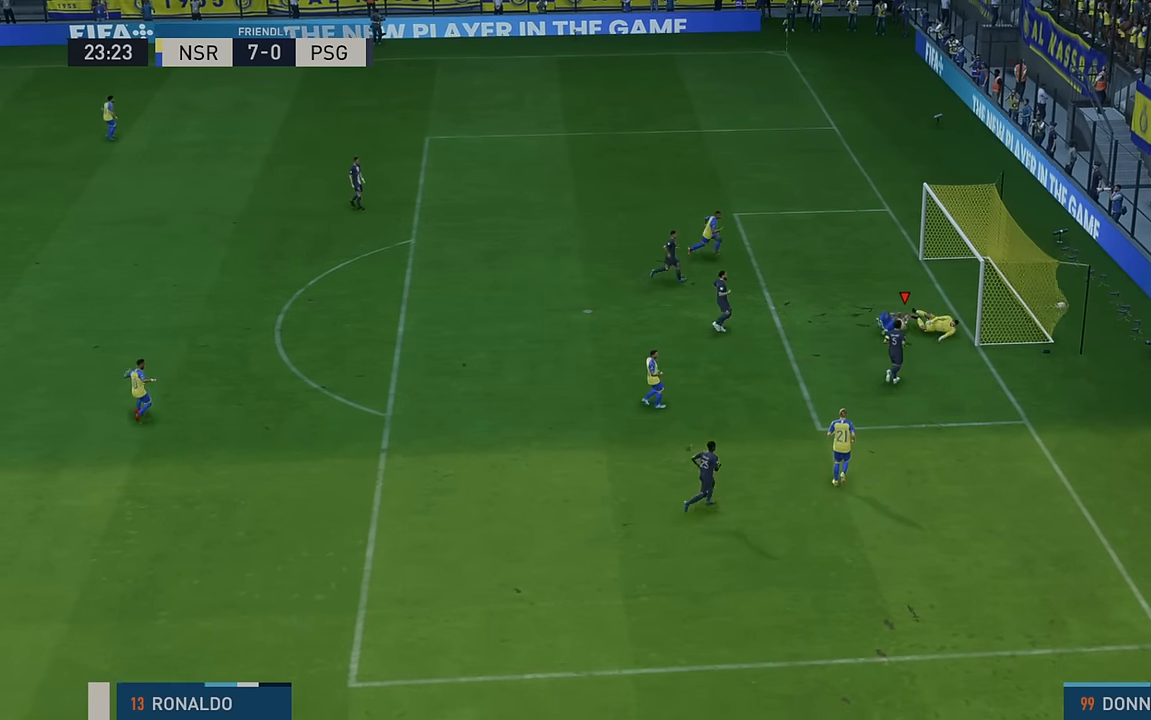
{"buttons": [], "left_stick": "down", "events": [[116, "left_stick", "down"]]}
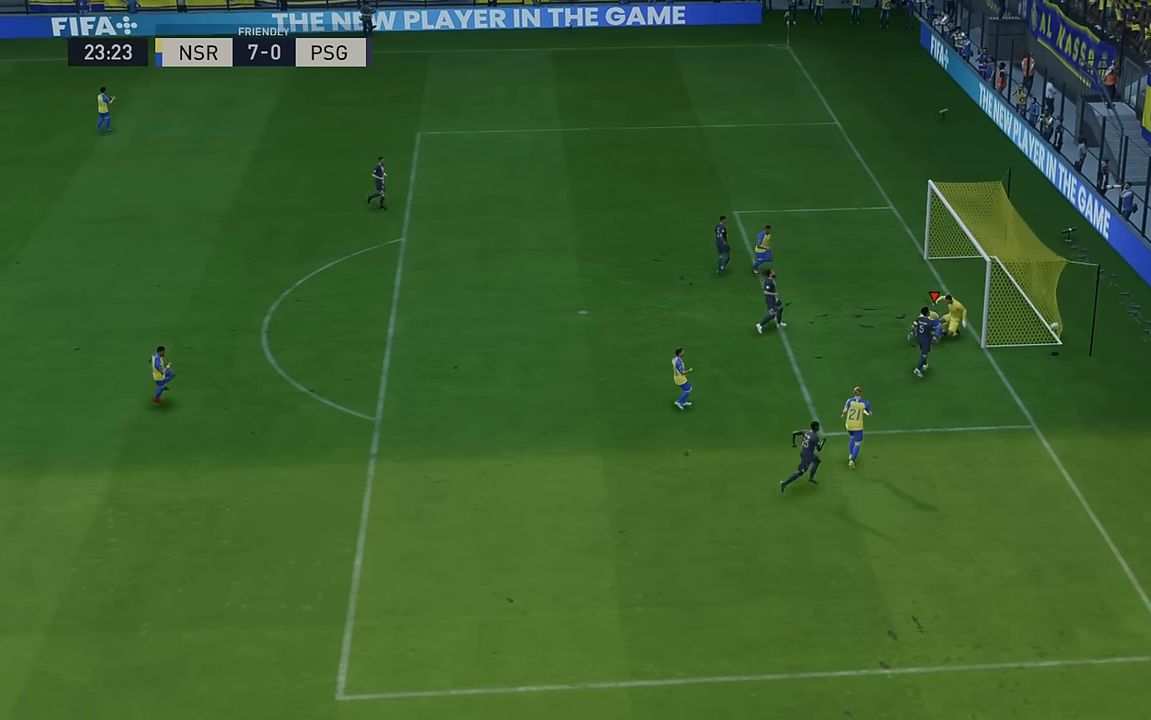
{"buttons": [], "left_stick": "down", "events": []}
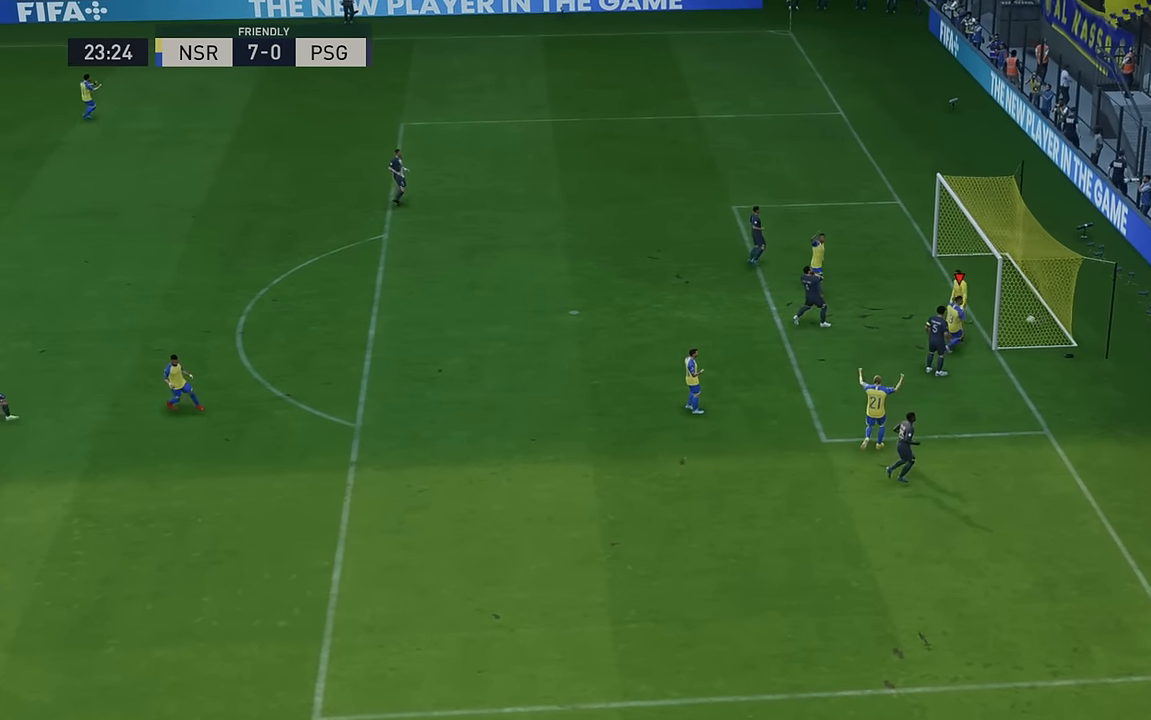
{"buttons": [], "left_stick": "down", "events": []}
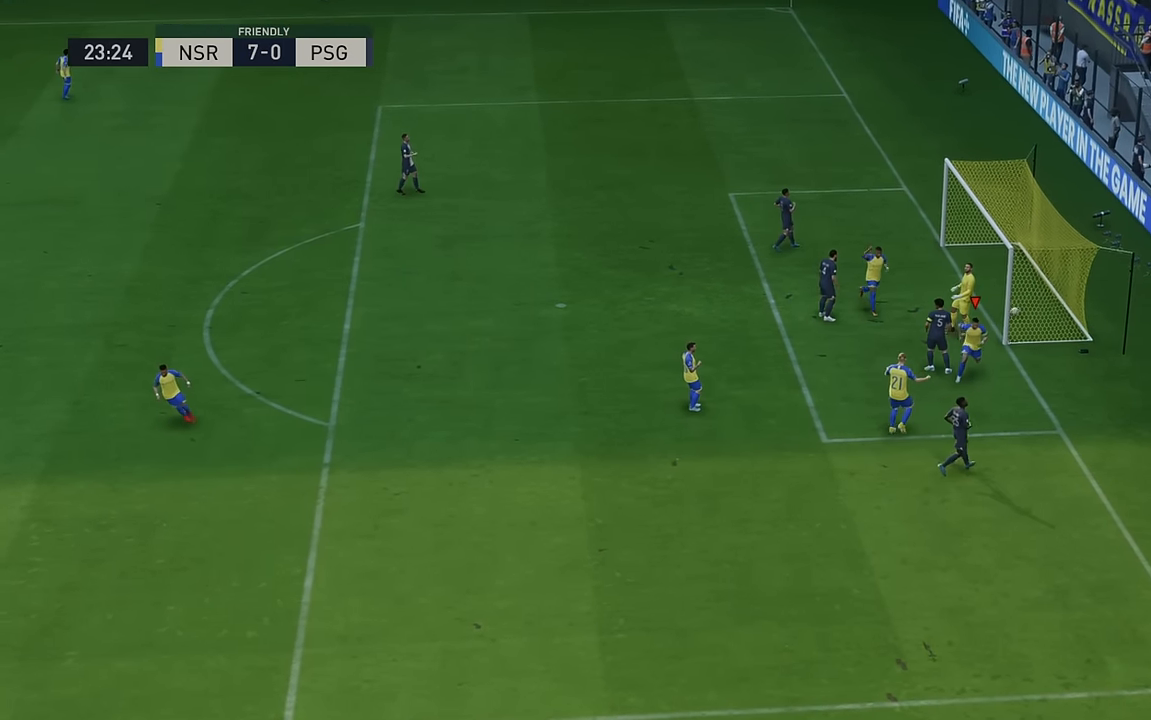
{"buttons": [], "left_stick": "center", "events": [[283, "left_stick", "down-right"], [350, "B", "down"], [450, "left_stick", "center"], [466, "B", "up"]]}
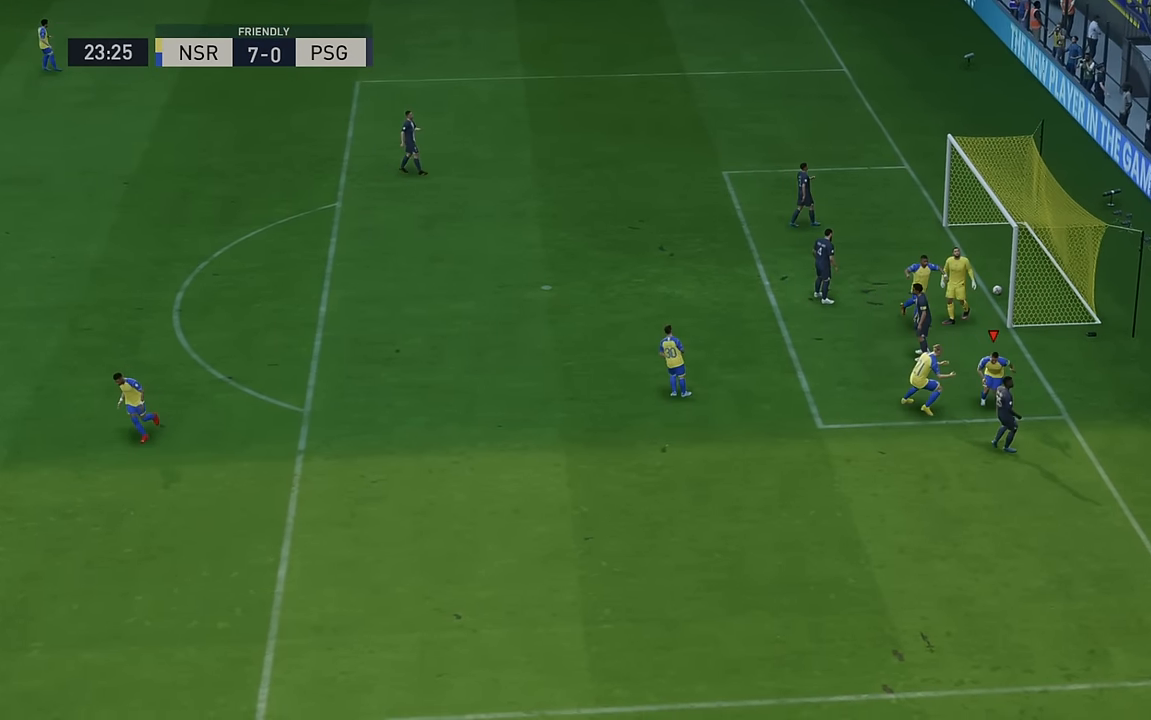
{"buttons": [], "left_stick": "center", "events": []}
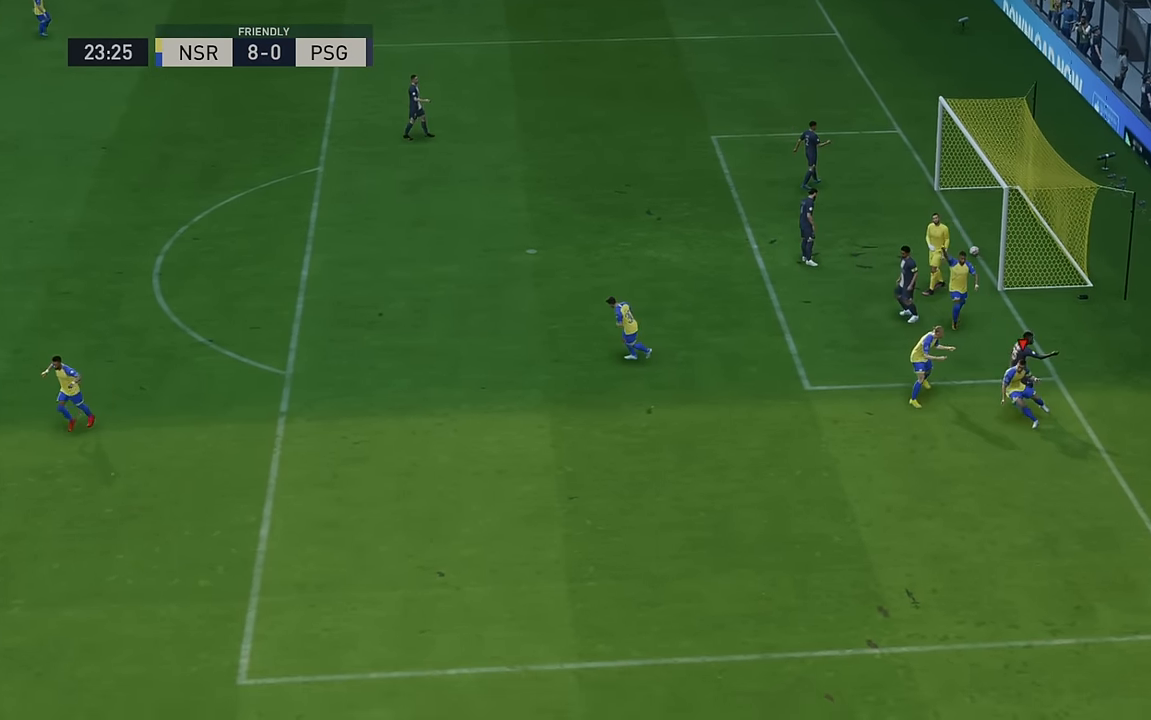
{"buttons": [], "left_stick": "center", "events": []}